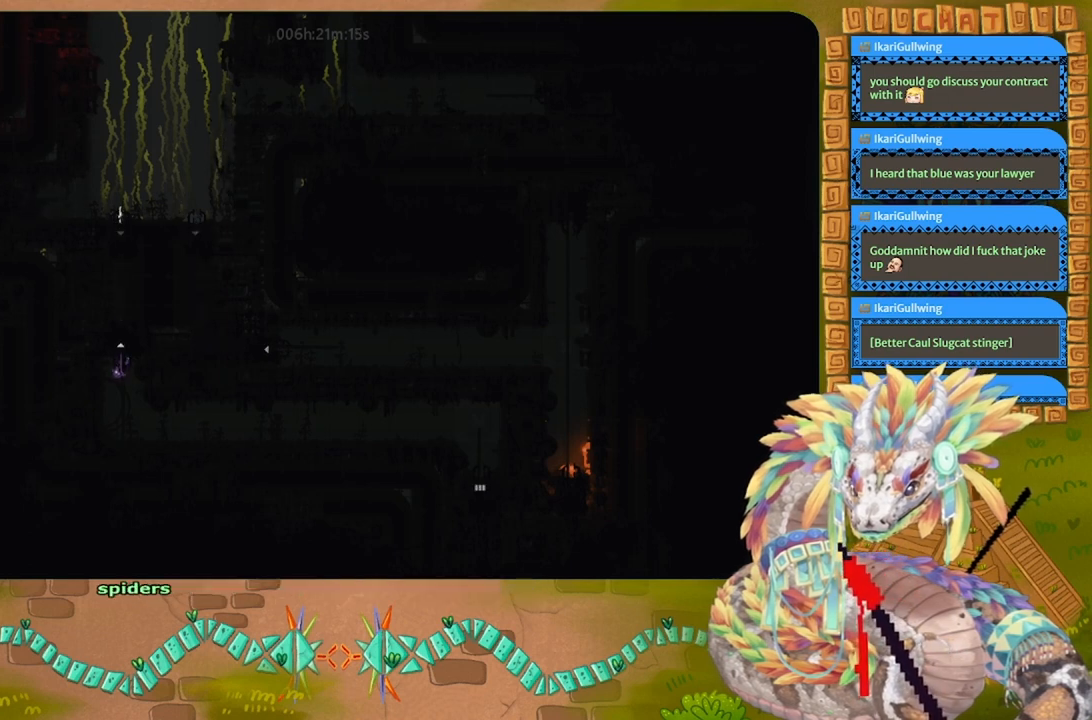
Gameplay with keyboard and mouse; each line is a JSON object with the keys held at the frame after it. "events" lists presses ("down") and releases ("up") of "down", "g", "j", "left", "r", "right", "t" and "up" between this image and that frame as [ms after this image, input, new state], when the widget could be followed in between. No other keys are recorded. Mouse buttons are not recorded. Not read: mouse_move.
{"keys": ["g"], "events": []}
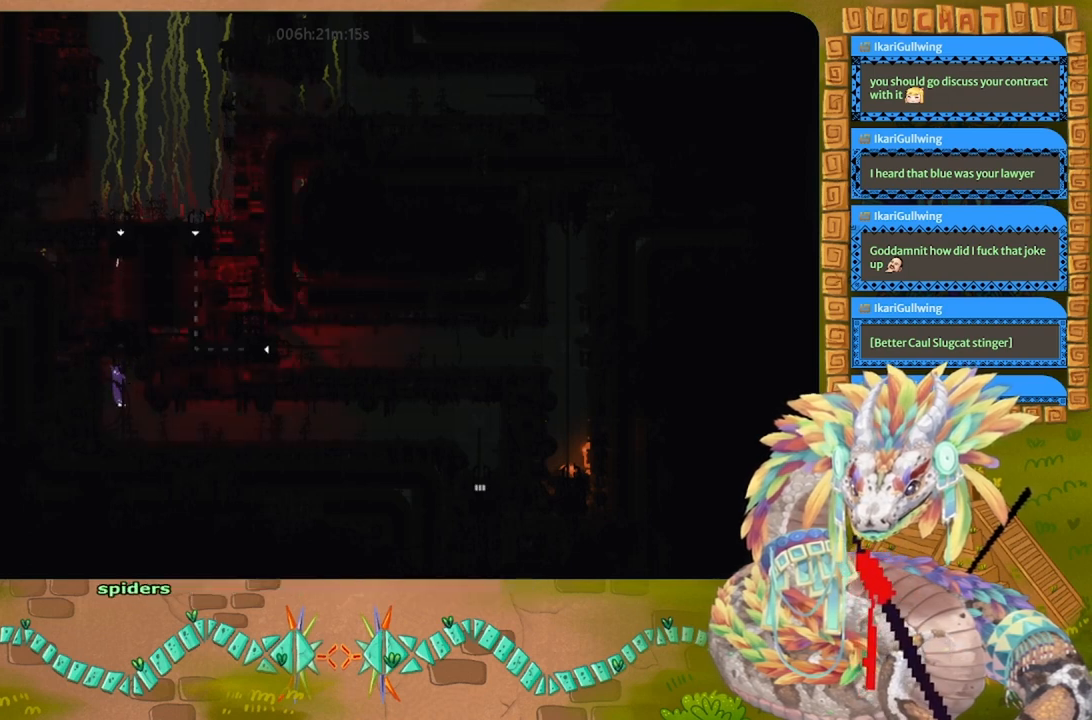
{"keys": ["g"], "events": []}
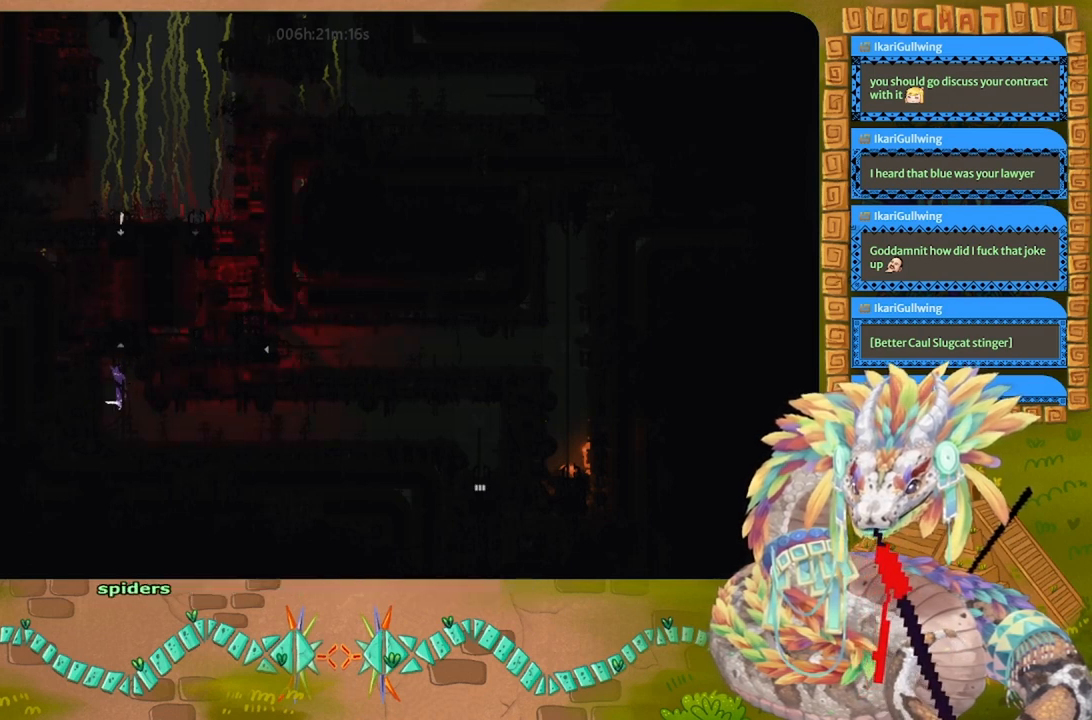
{"keys": ["g"], "events": []}
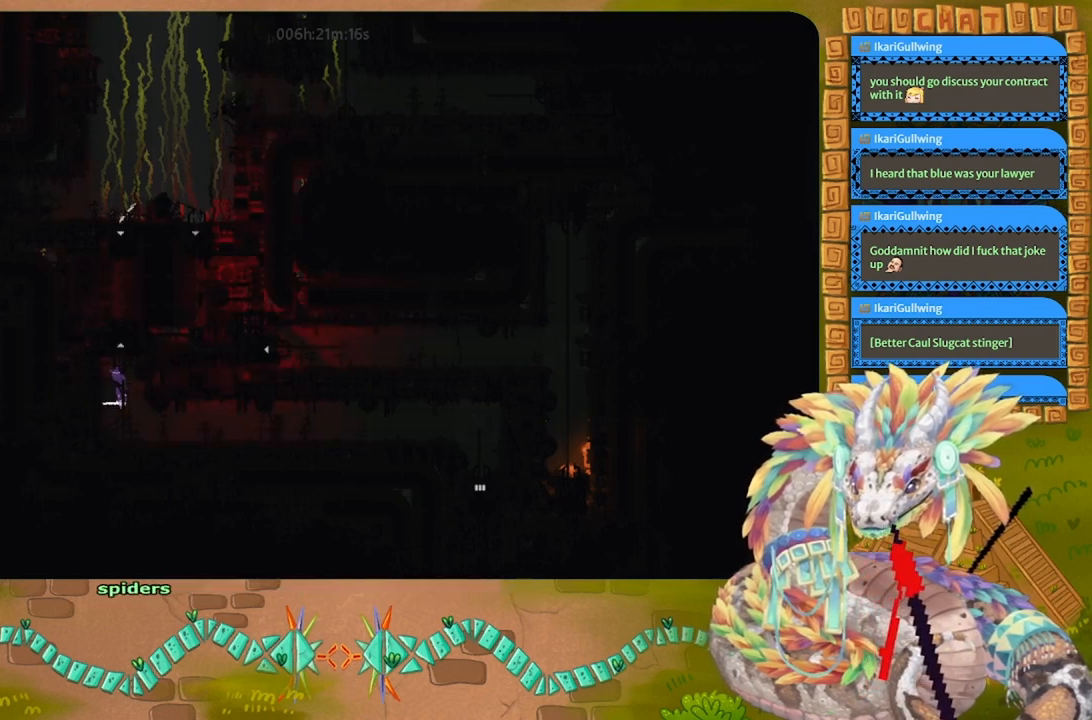
{"keys": ["g"], "events": []}
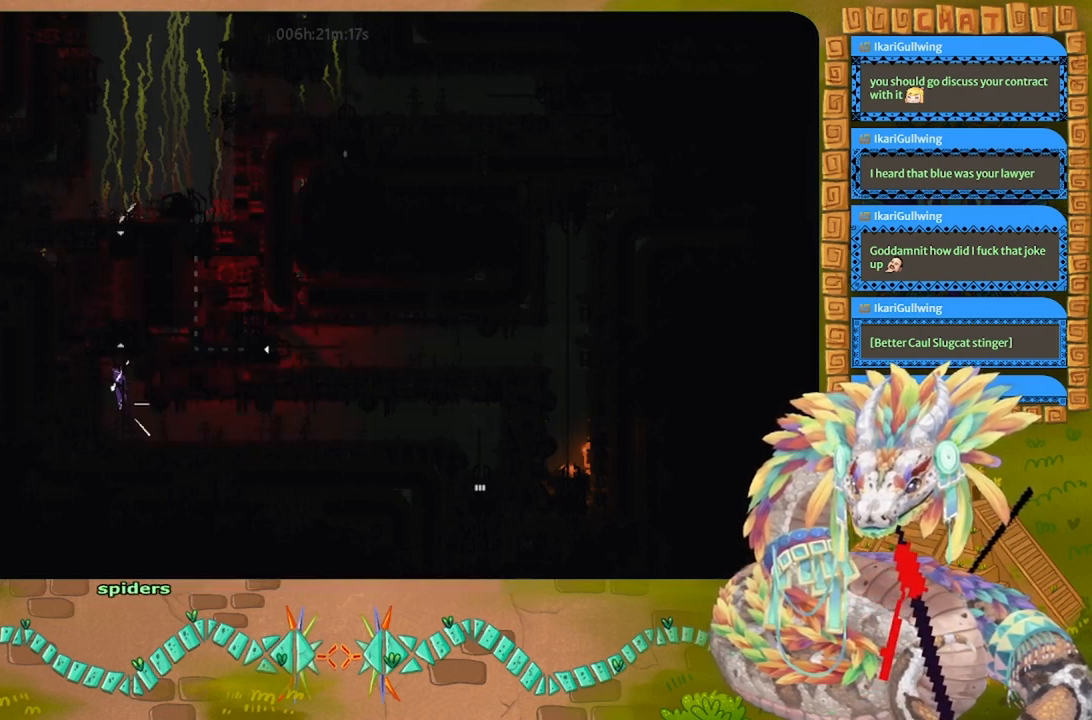
{"keys": ["up"], "events": [[267, "up", "down"], [300, "g", "up"]]}
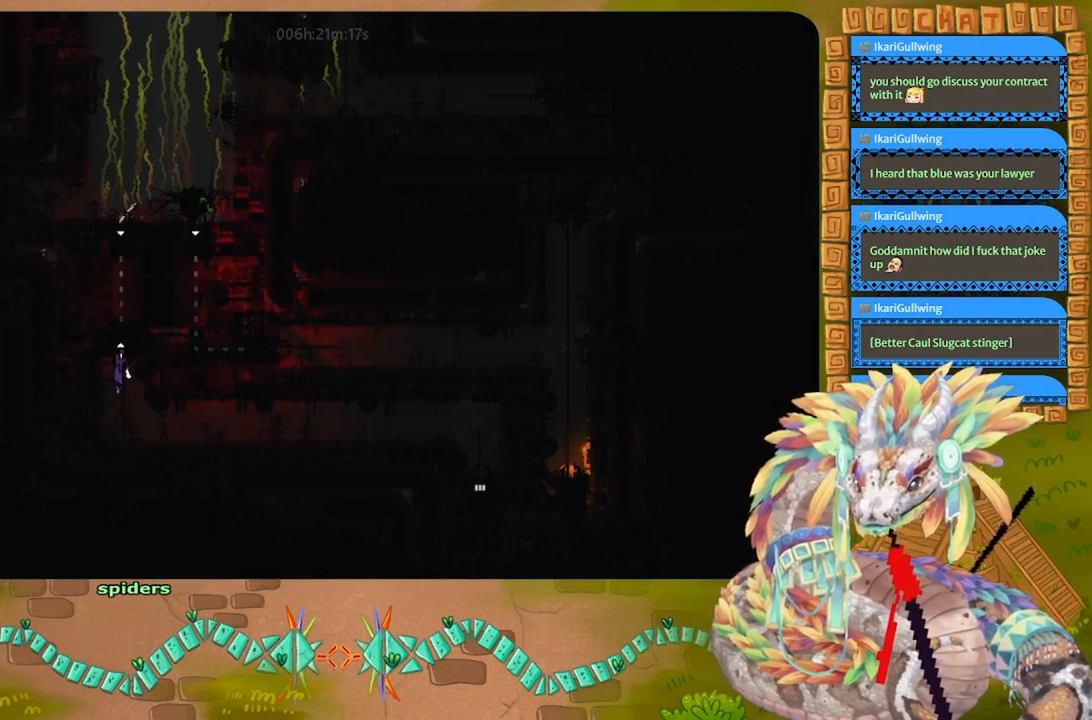
{"keys": ["up"], "events": []}
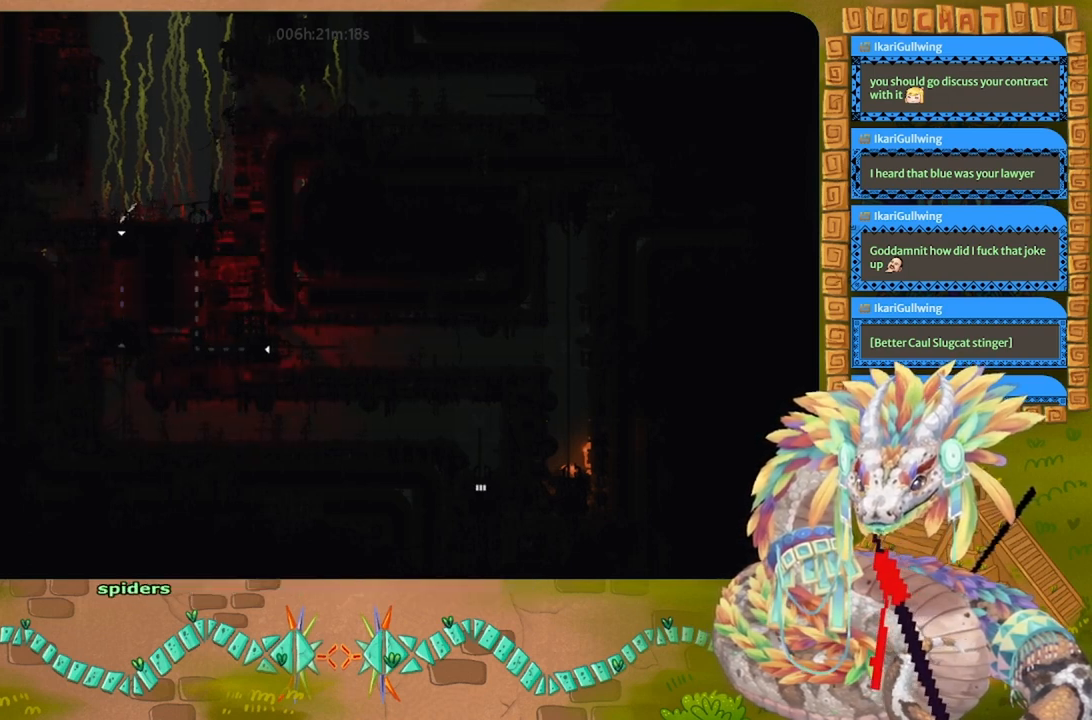
{"keys": ["right"], "events": [[267, "up", "up"], [300, "right", "down"]]}
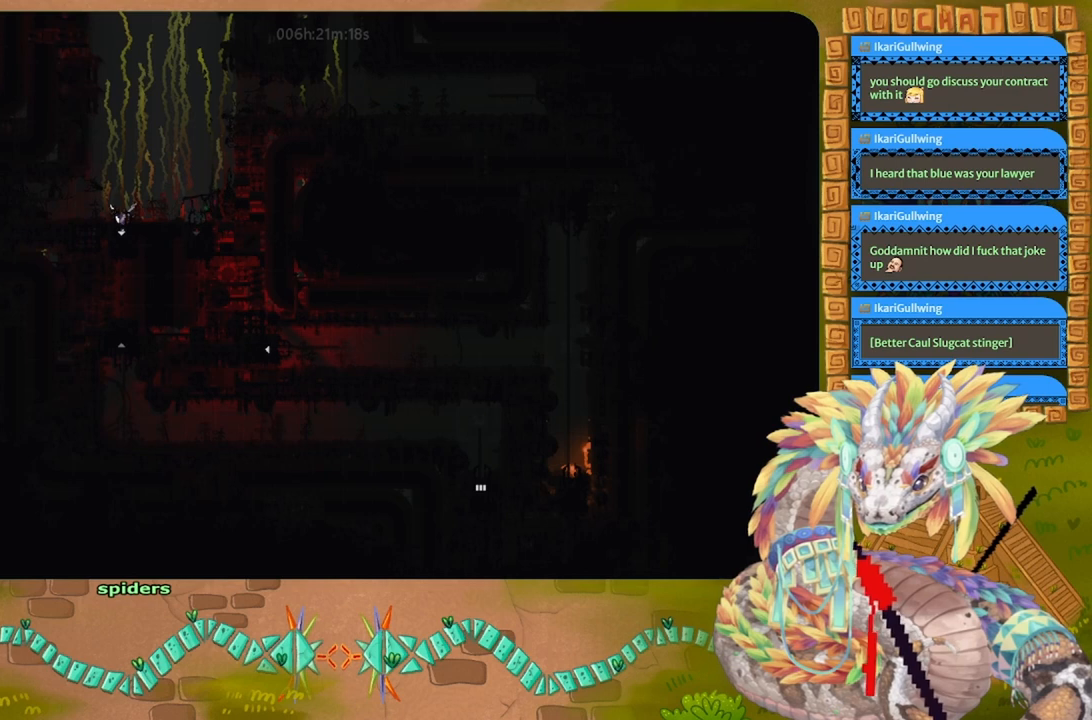
{"keys": ["down"], "events": [[33, "t", "down"], [67, "right", "up"], [100, "down", "down"], [133, "t", "up"], [167, "left", "down"], [367, "left", "up"]]}
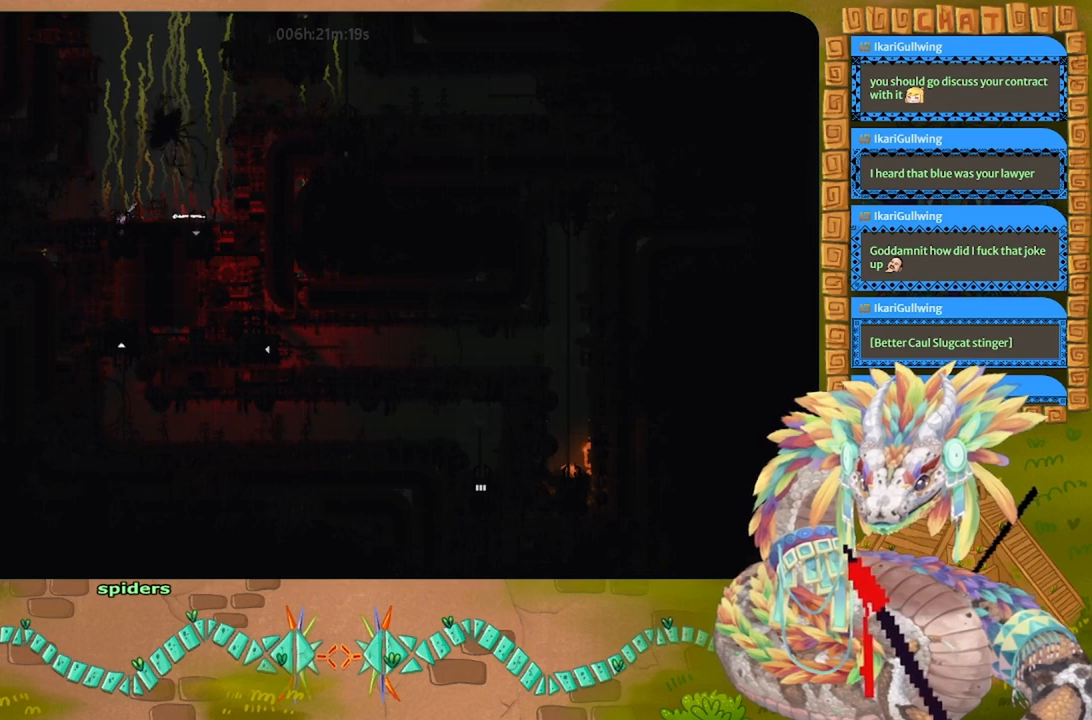
{"keys": ["down"], "events": []}
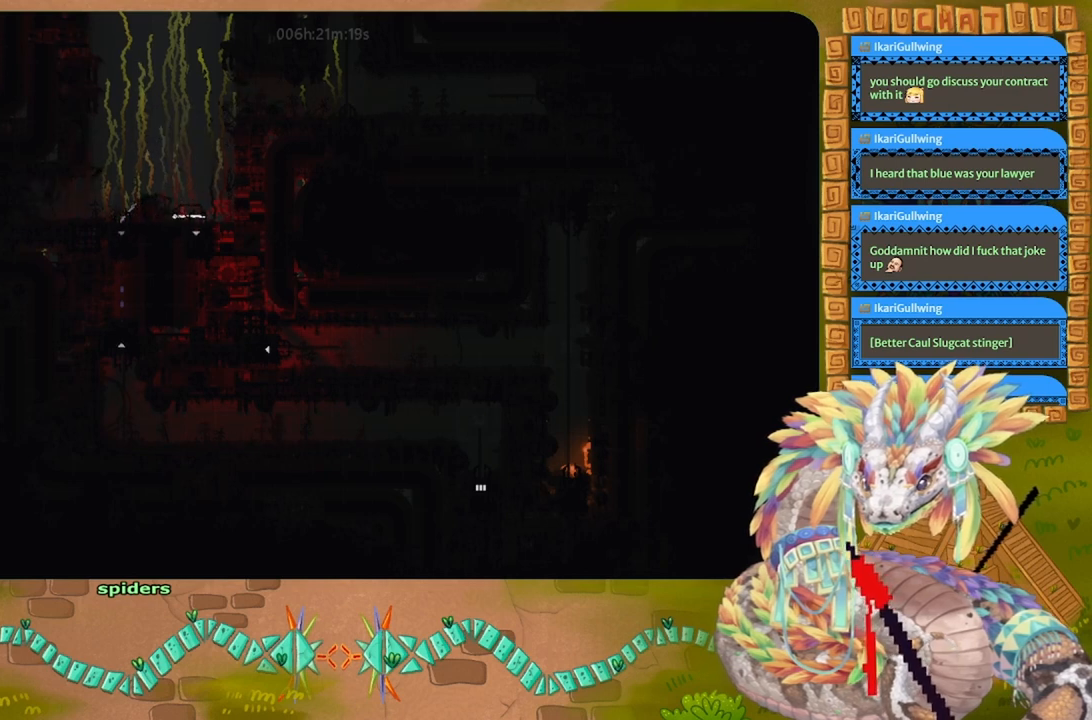
{"keys": ["g"], "events": [[133, "down", "up"], [167, "g", "down"]]}
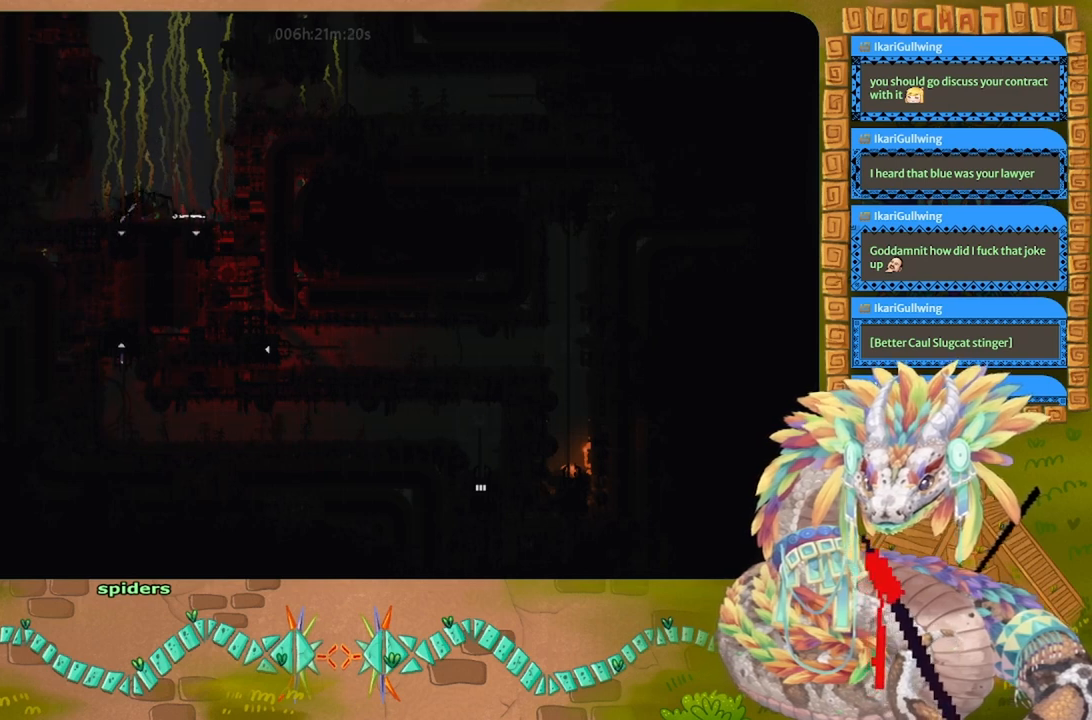
{"keys": ["g"], "events": []}
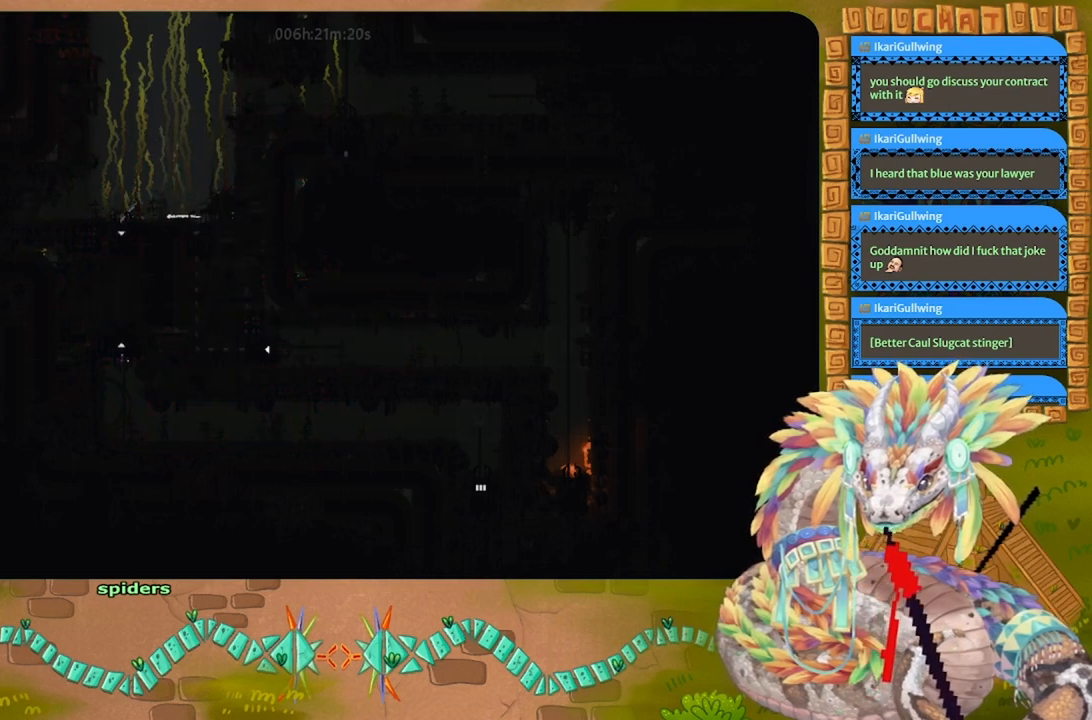
{"keys": ["g"], "events": []}
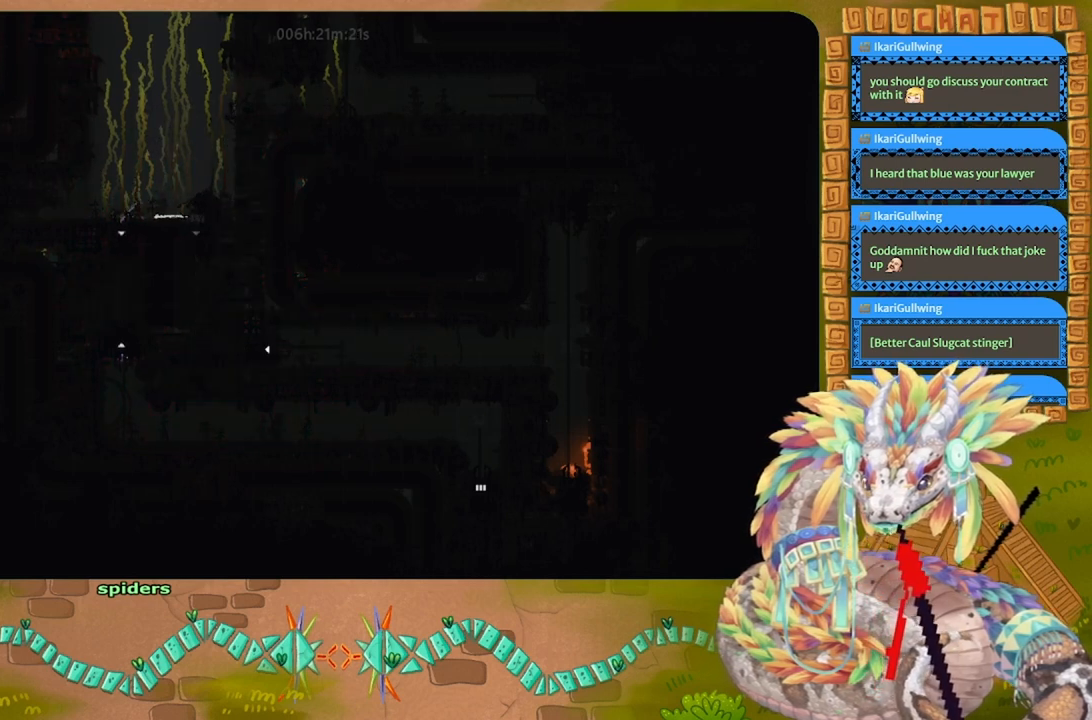
{"keys": ["g"], "events": []}
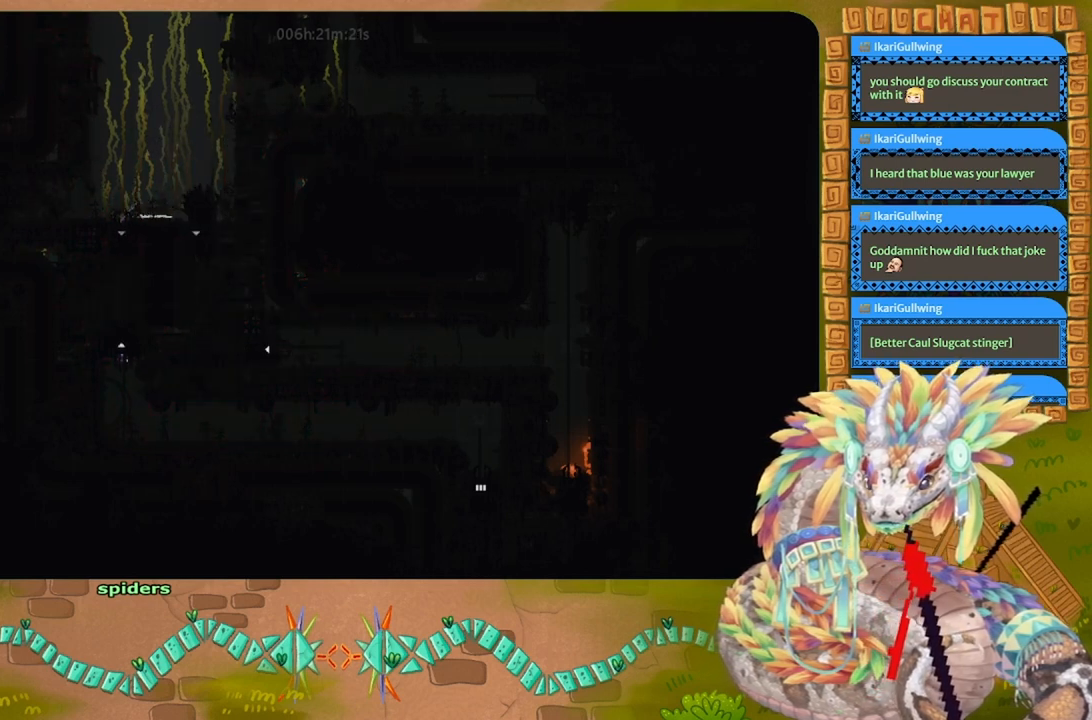
{"keys": ["g"], "events": []}
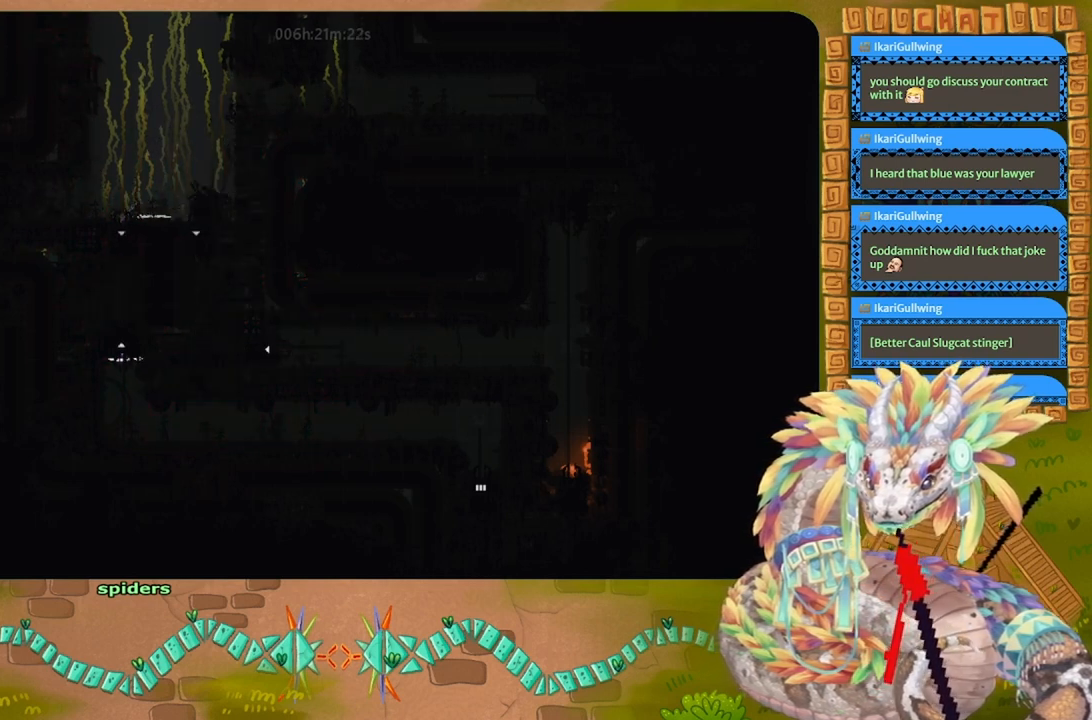
{"keys": [], "events": [[233, "g", "up"]]}
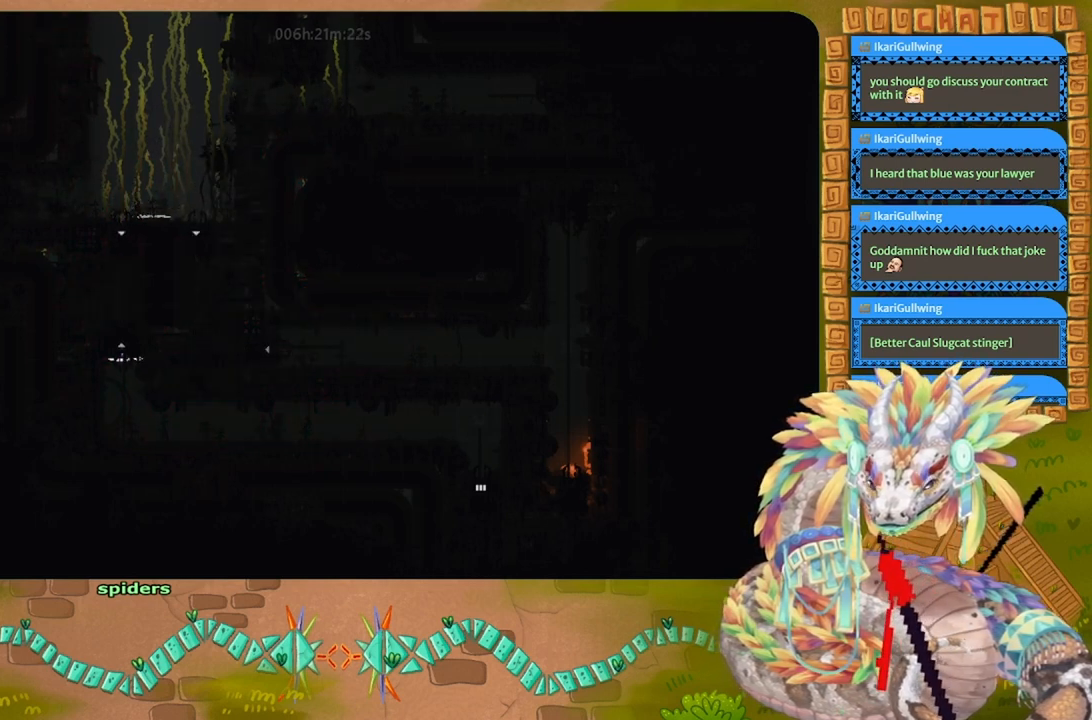
{"keys": ["up"], "events": [[500, "up", "down"]]}
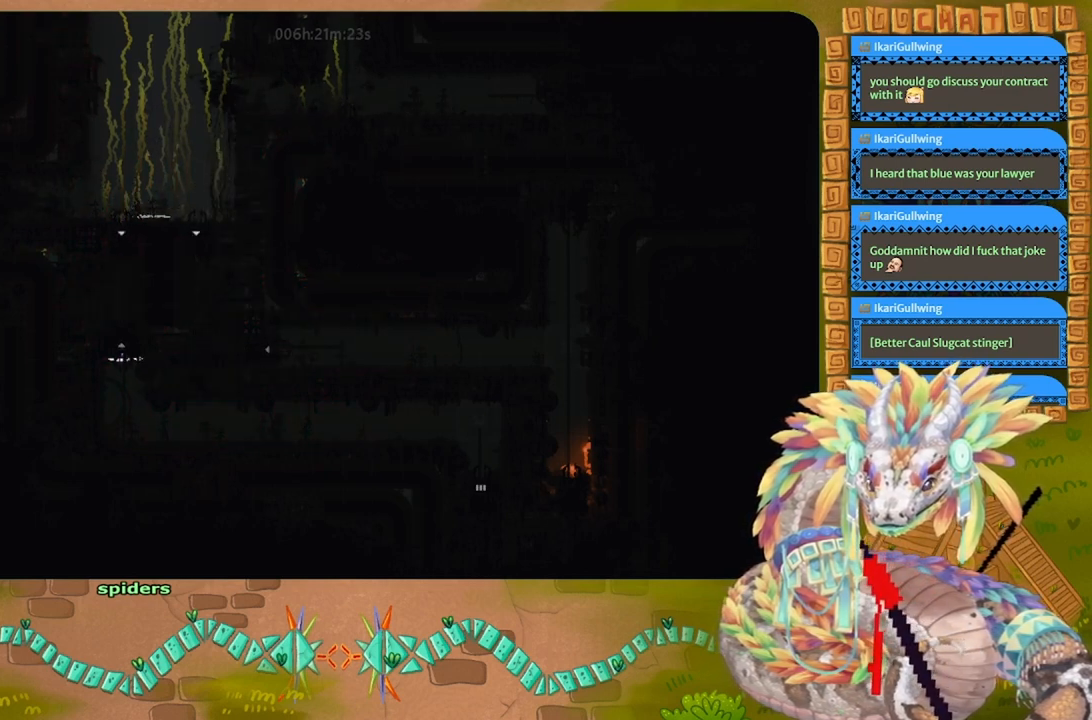
{"keys": ["up"], "events": []}
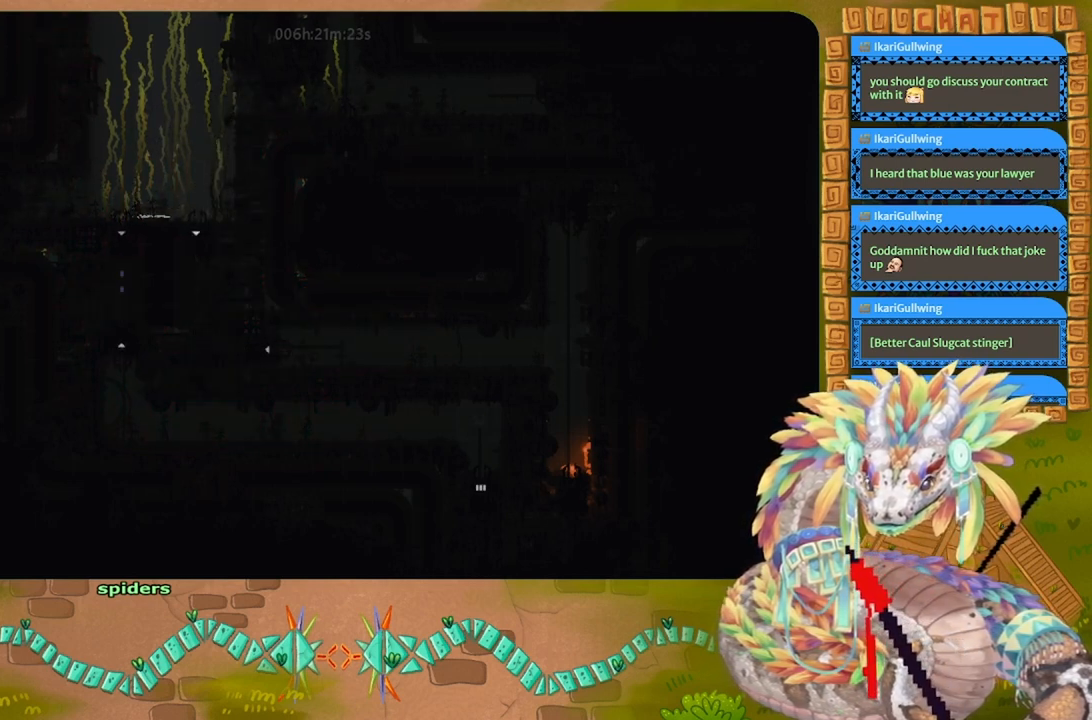
{"keys": [], "events": [[100, "up", "up"], [267, "left", "down"], [367, "t", "down"], [433, "left", "up"], [467, "t", "up"]]}
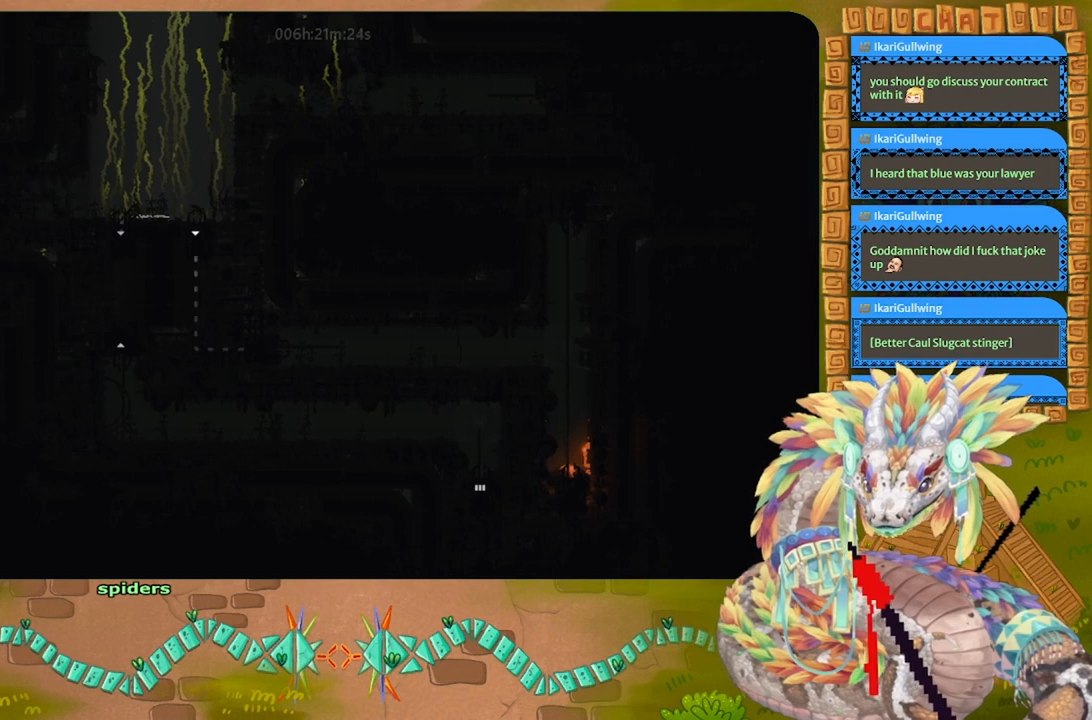
{"keys": ["down"], "events": [[200, "down", "down"]]}
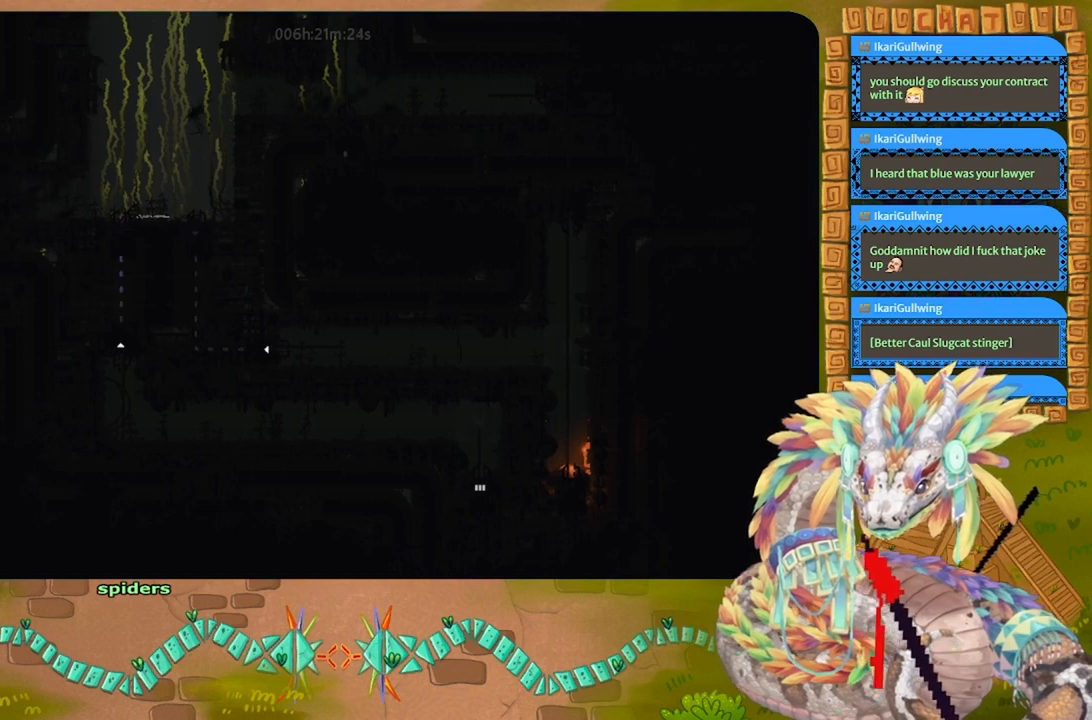
{"keys": [], "events": [[333, "down", "up"]]}
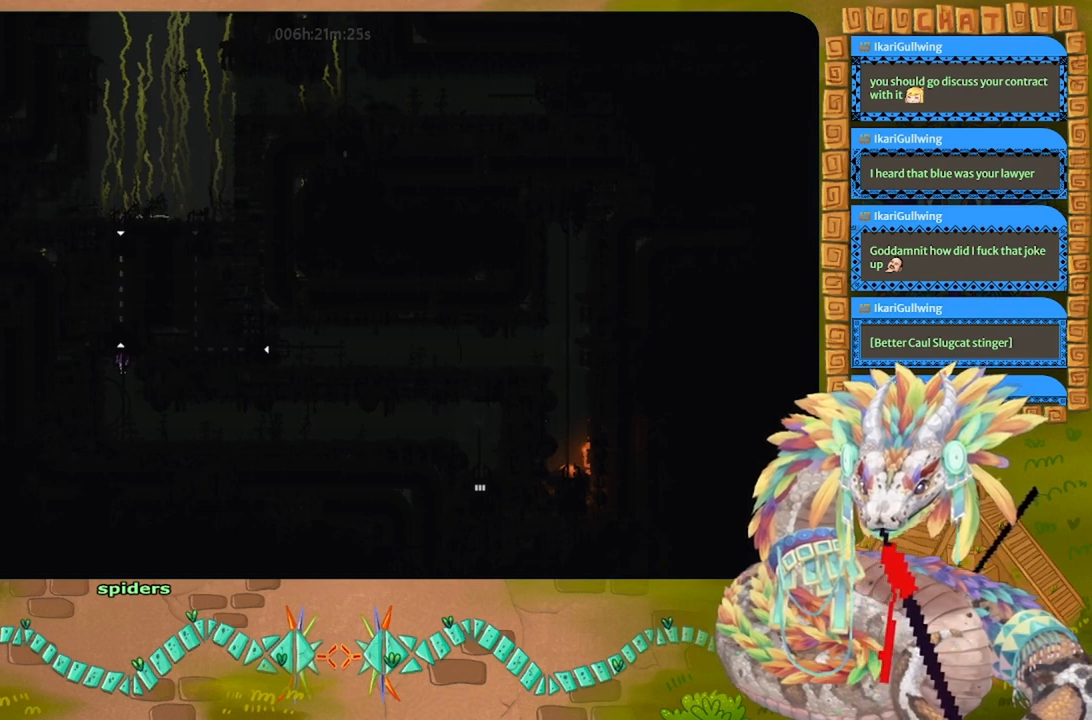
{"keys": ["g"], "events": [[300, "g", "down"]]}
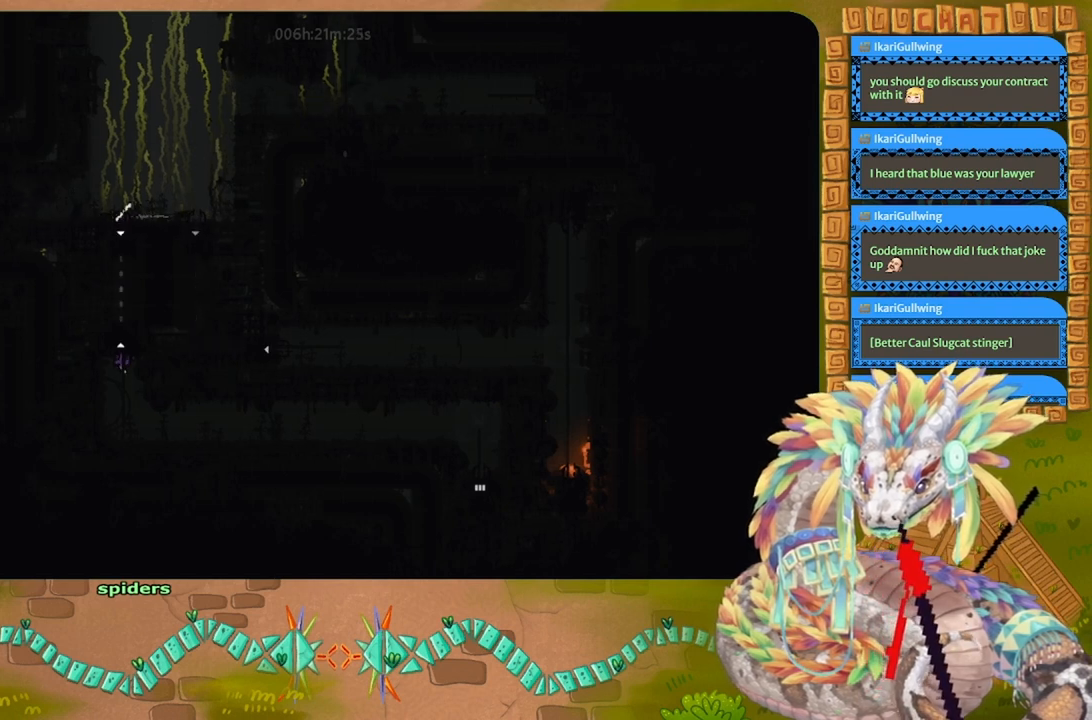
{"keys": ["g"], "events": []}
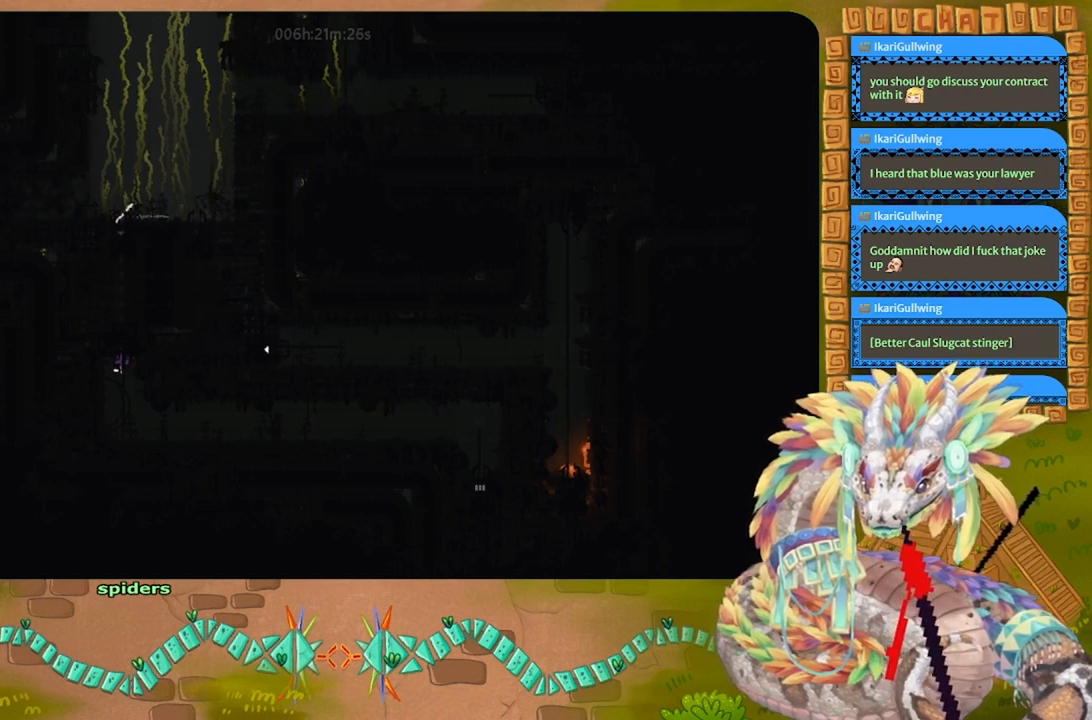
{"keys": ["g"], "events": []}
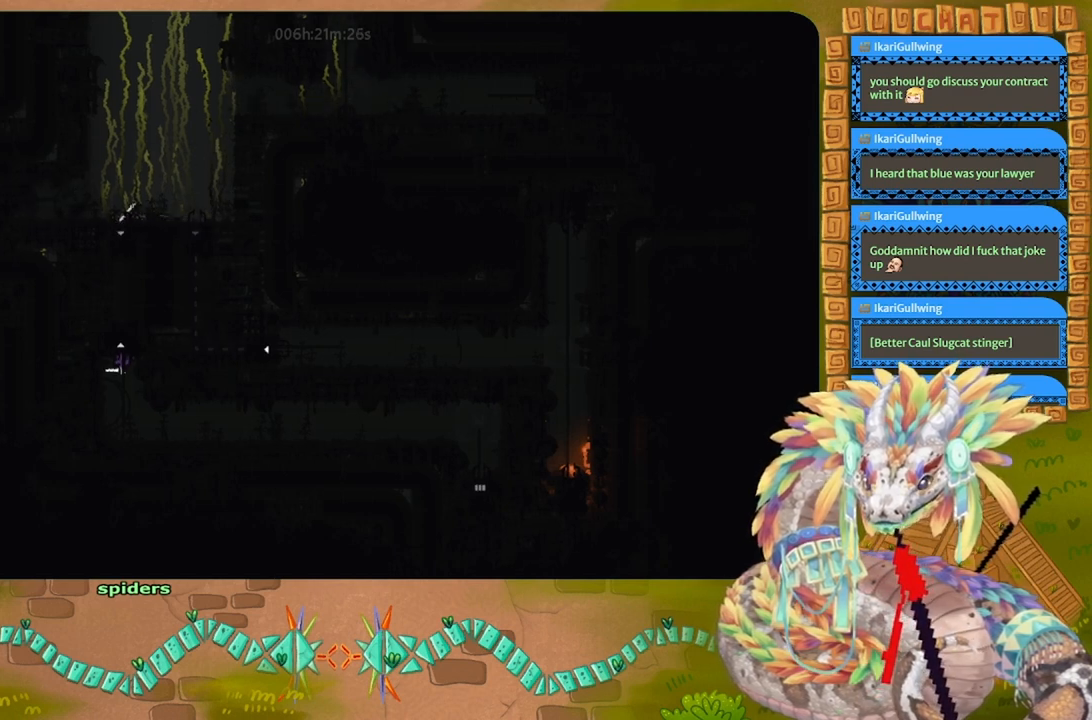
{"keys": ["g"], "events": []}
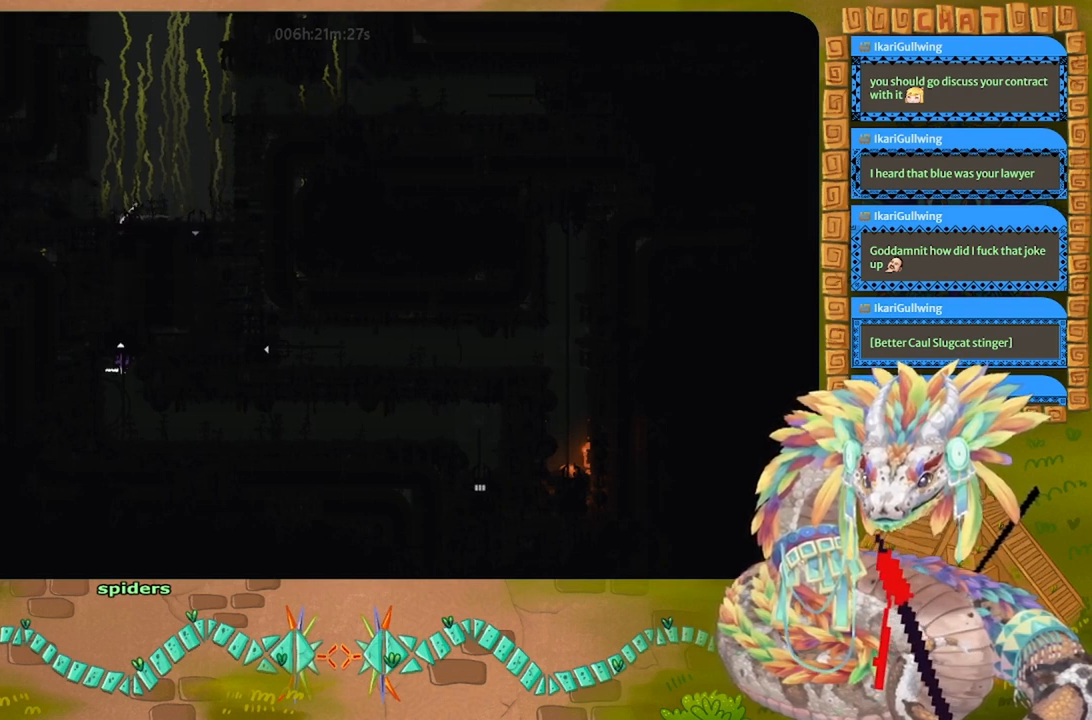
{"keys": ["g"], "events": []}
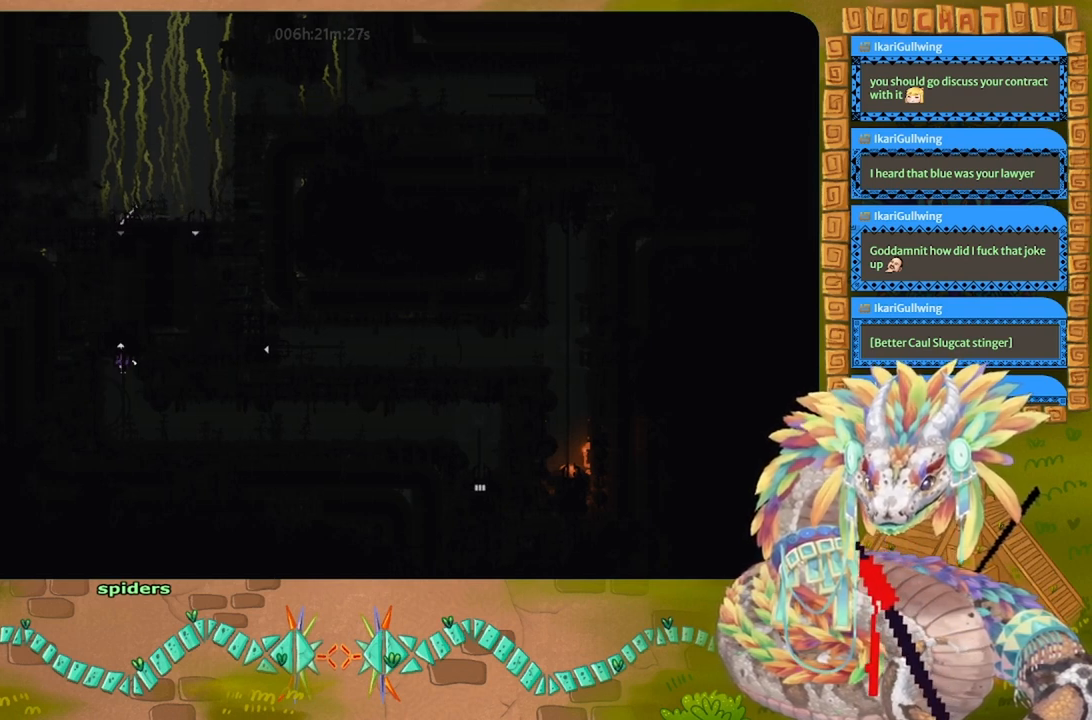
{"keys": ["g"], "events": []}
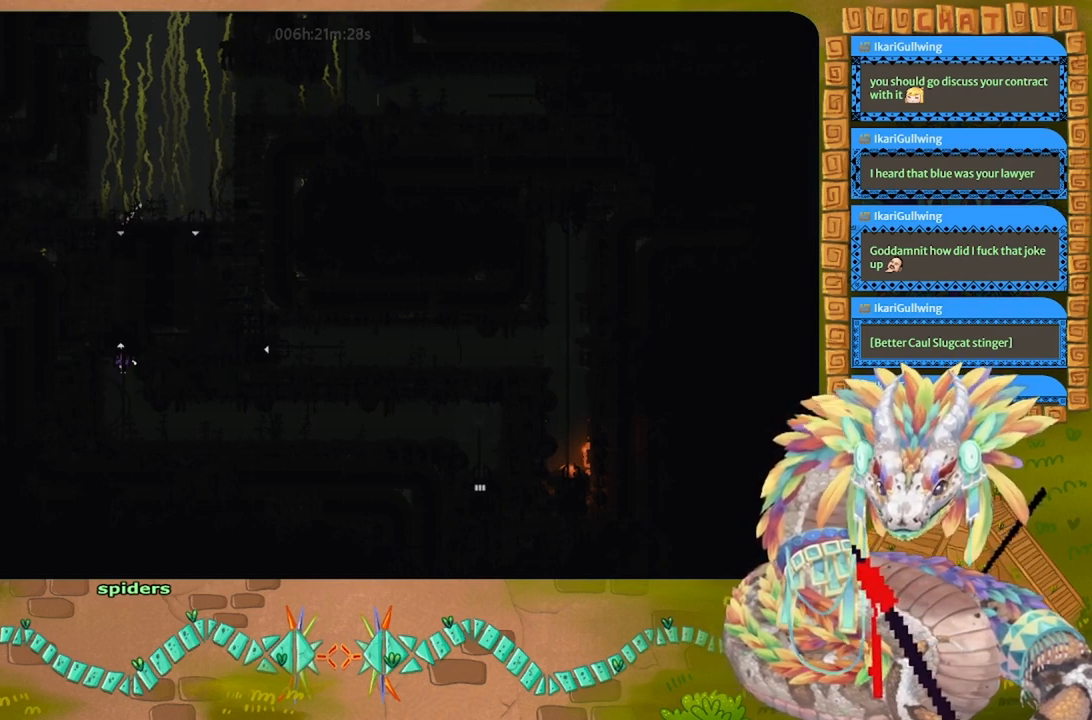
{"keys": [], "events": [[500, "g", "up"]]}